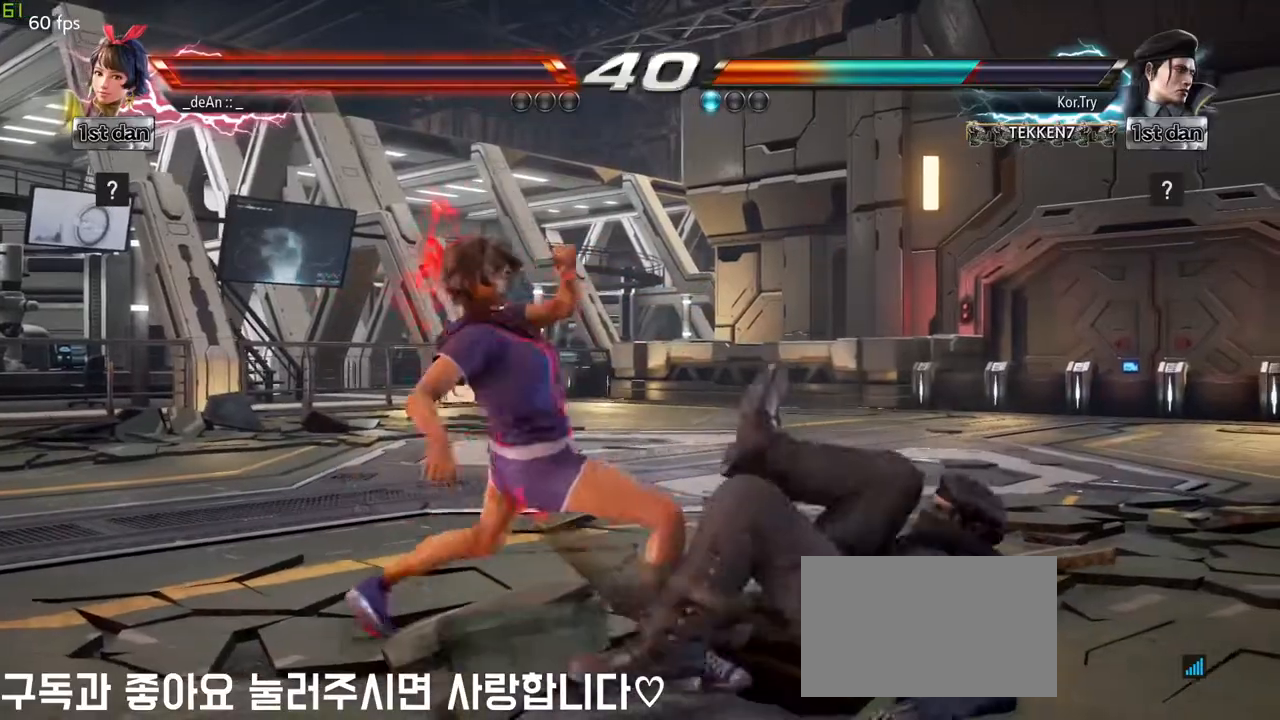
Gameplay with a controller (arcade stick); each line is a JSON object with the inputs held at the frame after it (dt_ms = milliseconds from this image to that frame). "events" lists button and stick changes between this image and that frame as [ms after this image, input, new state], when the widget could be followed in between. Not read: L3 R3.
{"dt_ms": 500, "buttons": [], "left_stick": "center", "events": [[33, "left_stick", "center"]]}
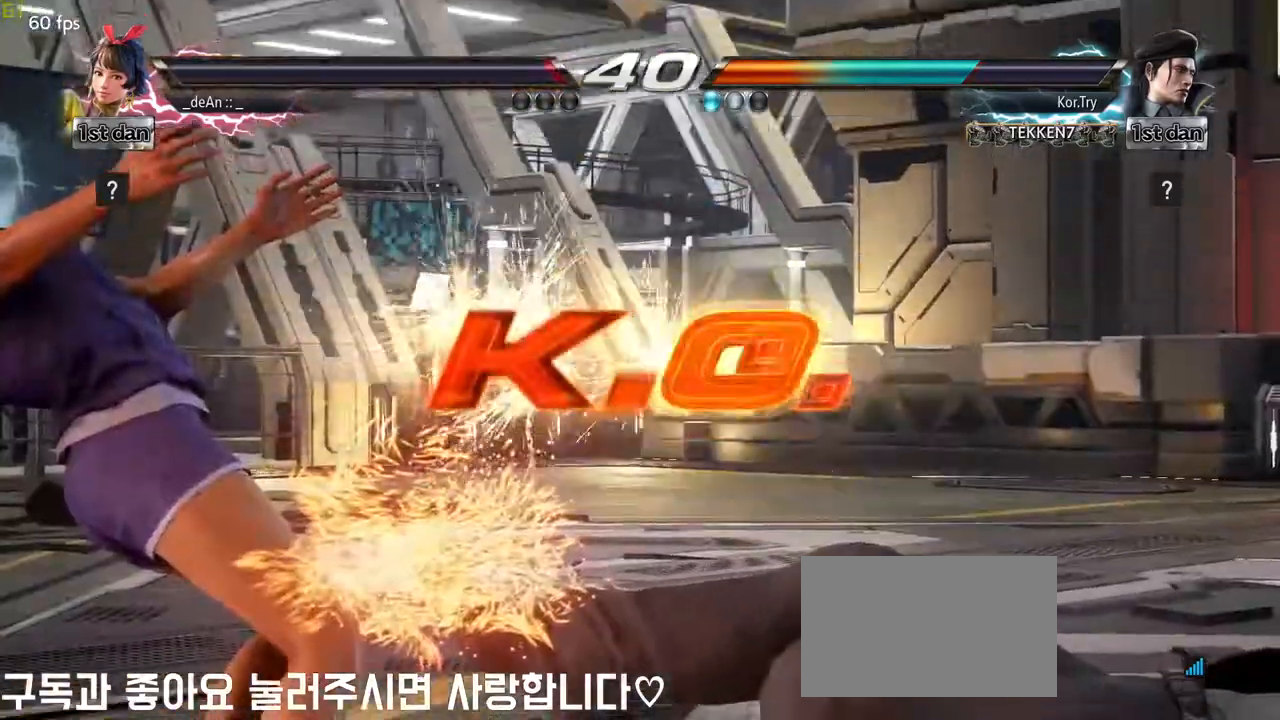
{"dt_ms": 500, "buttons": [], "left_stick": "center", "events": [[117, "CROSS", "down"], [183, "CIRCLE", "down"], [217, "CIRCLE", "up"], [217, "CROSS", "up"]]}
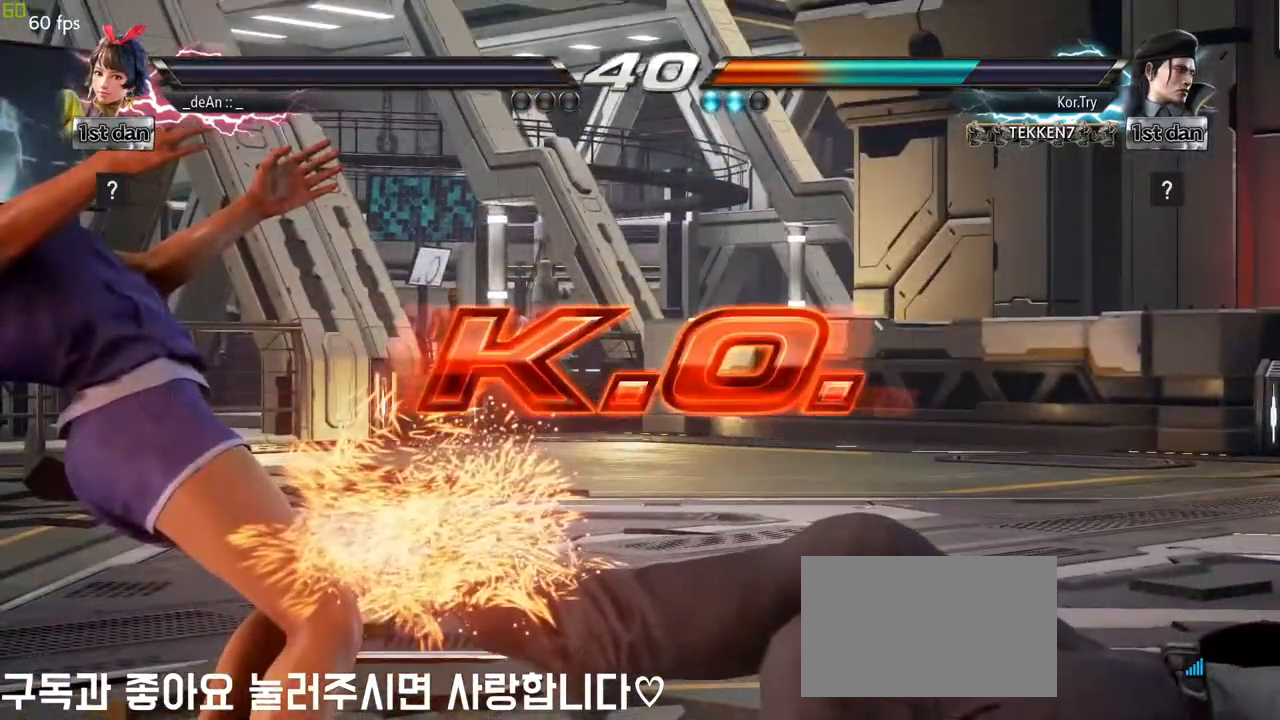
{"dt_ms": 500, "buttons": [], "left_stick": "center", "events": []}
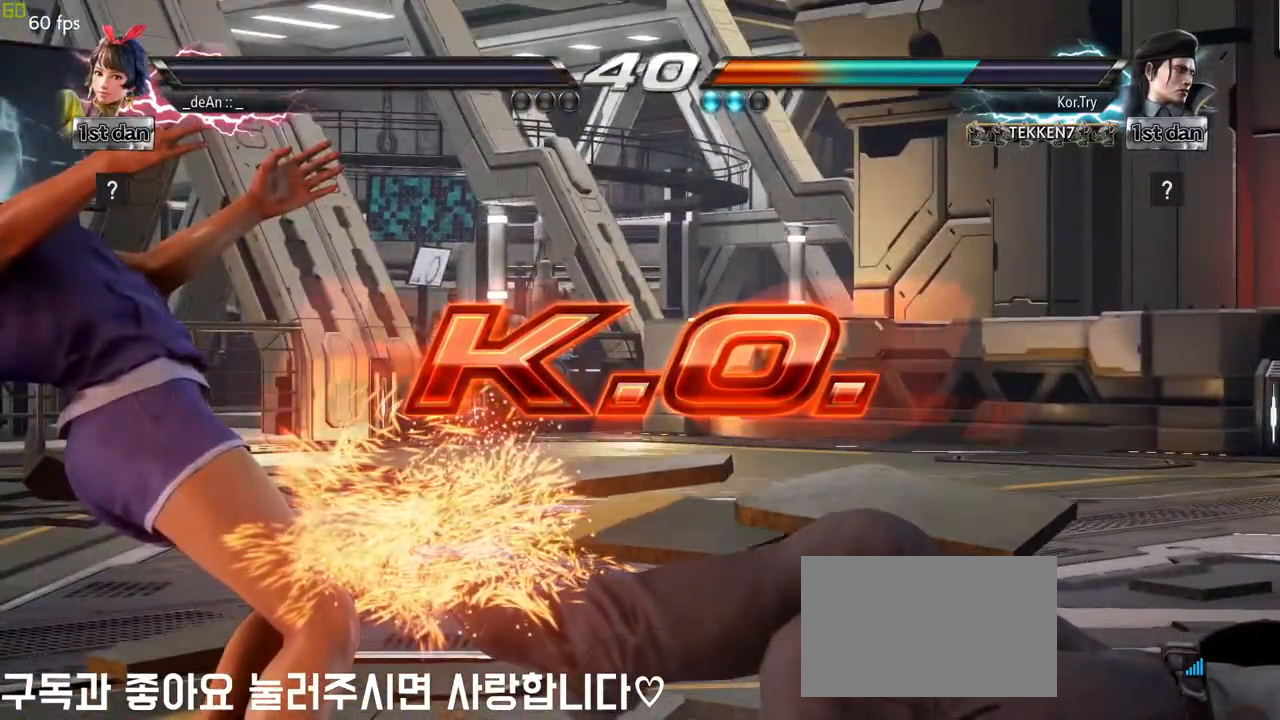
{"dt_ms": 500, "buttons": [], "left_stick": "center", "events": []}
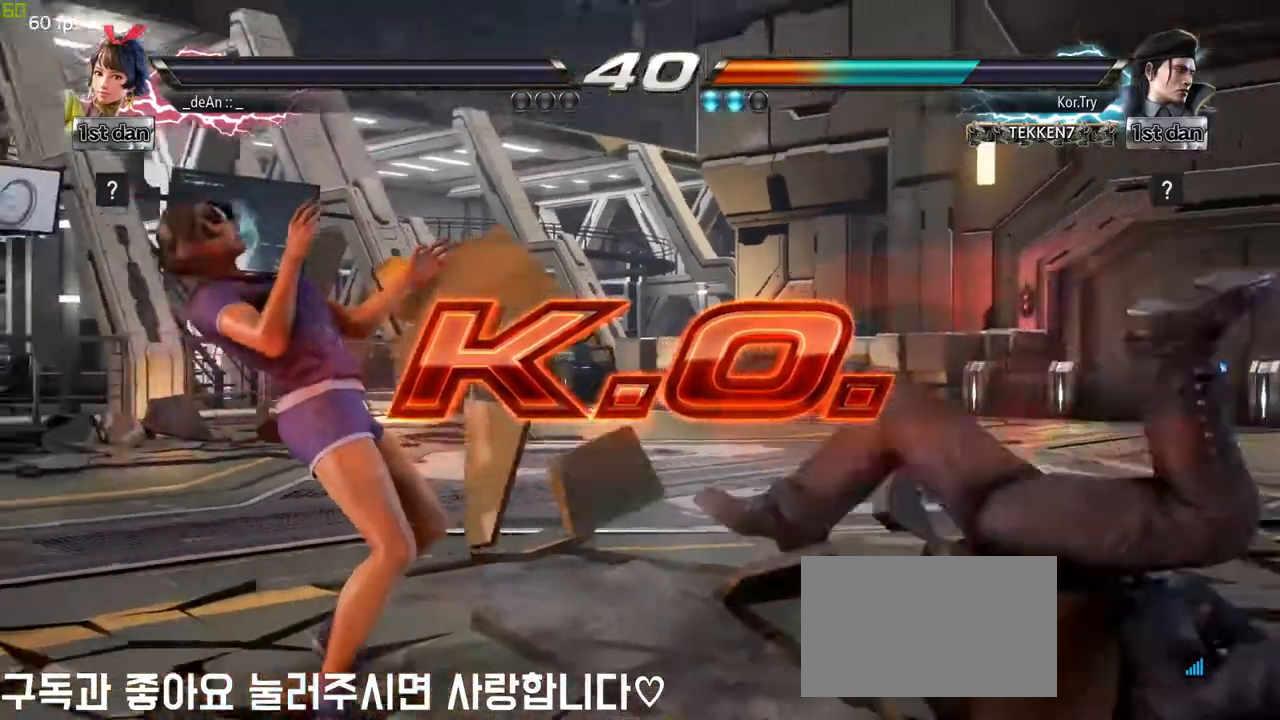
{"dt_ms": 500, "buttons": [], "left_stick": "center", "events": []}
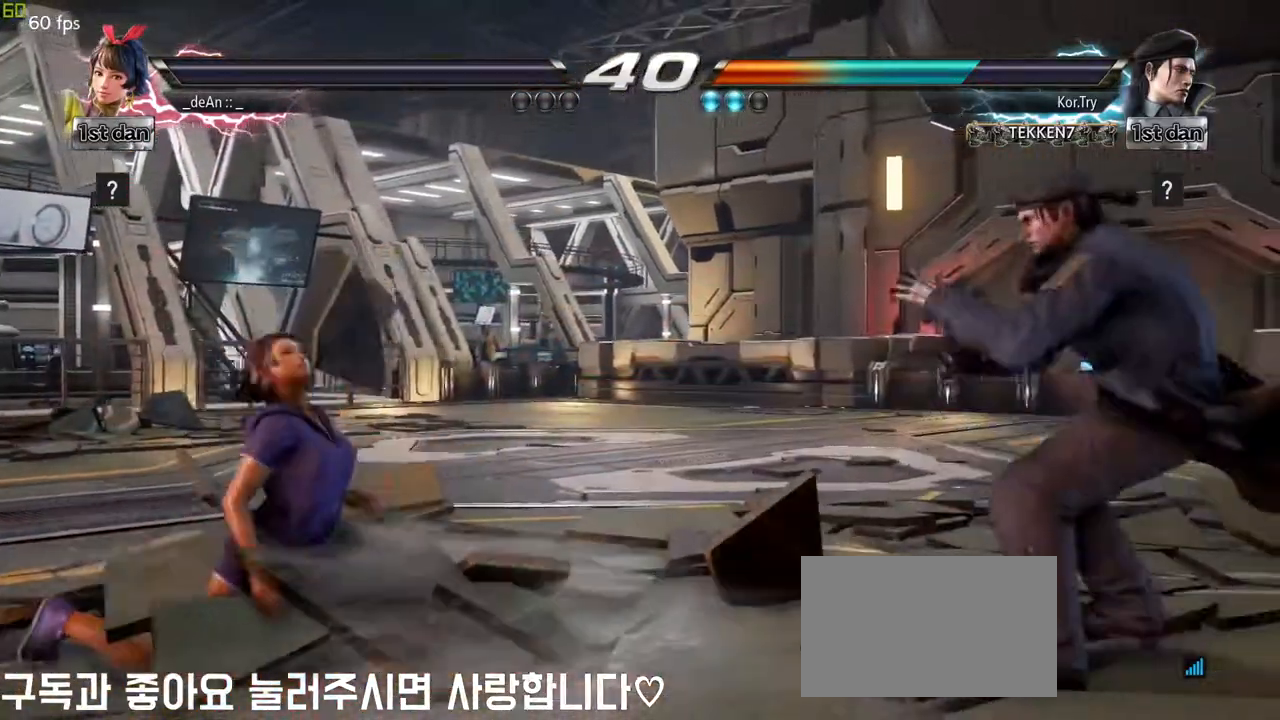
{"dt_ms": 500, "buttons": [], "left_stick": "center", "events": []}
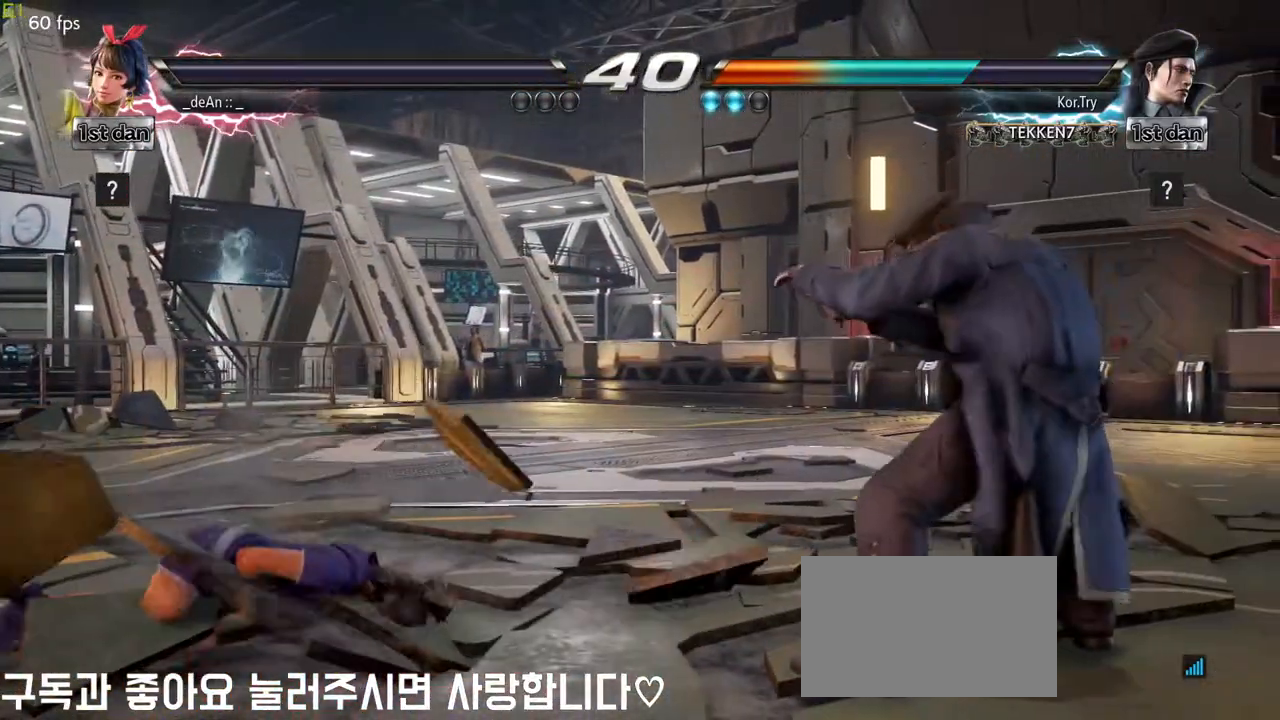
{"dt_ms": 500, "buttons": [], "left_stick": "center"}
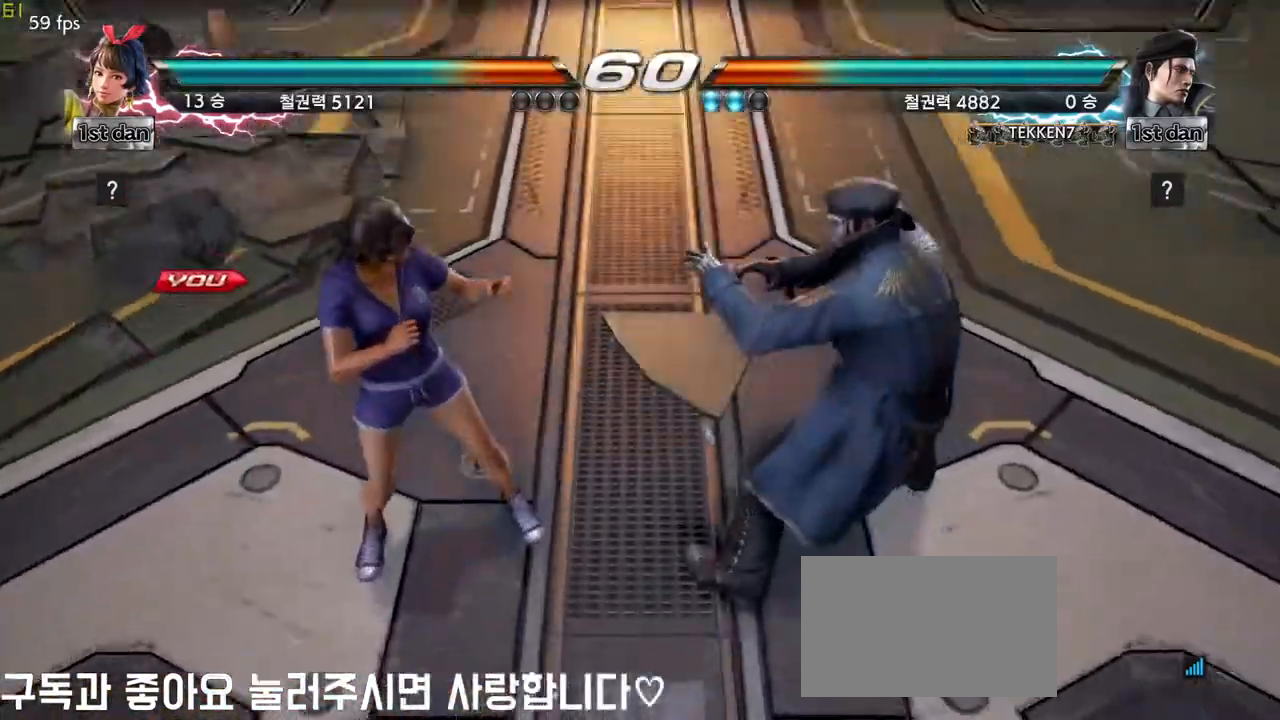
{"dt_ms": 1000, "buttons": [], "left_stick": "center"}
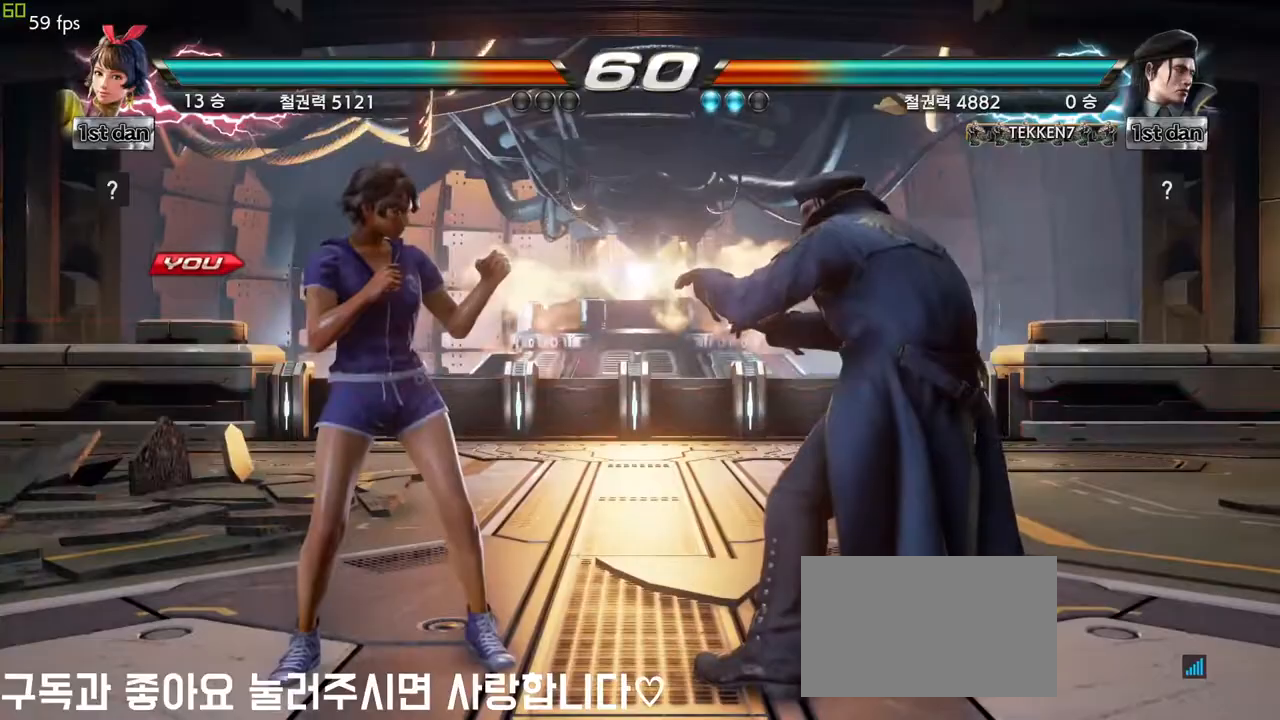
{"dt_ms": 500, "buttons": [], "left_stick": "center", "events": []}
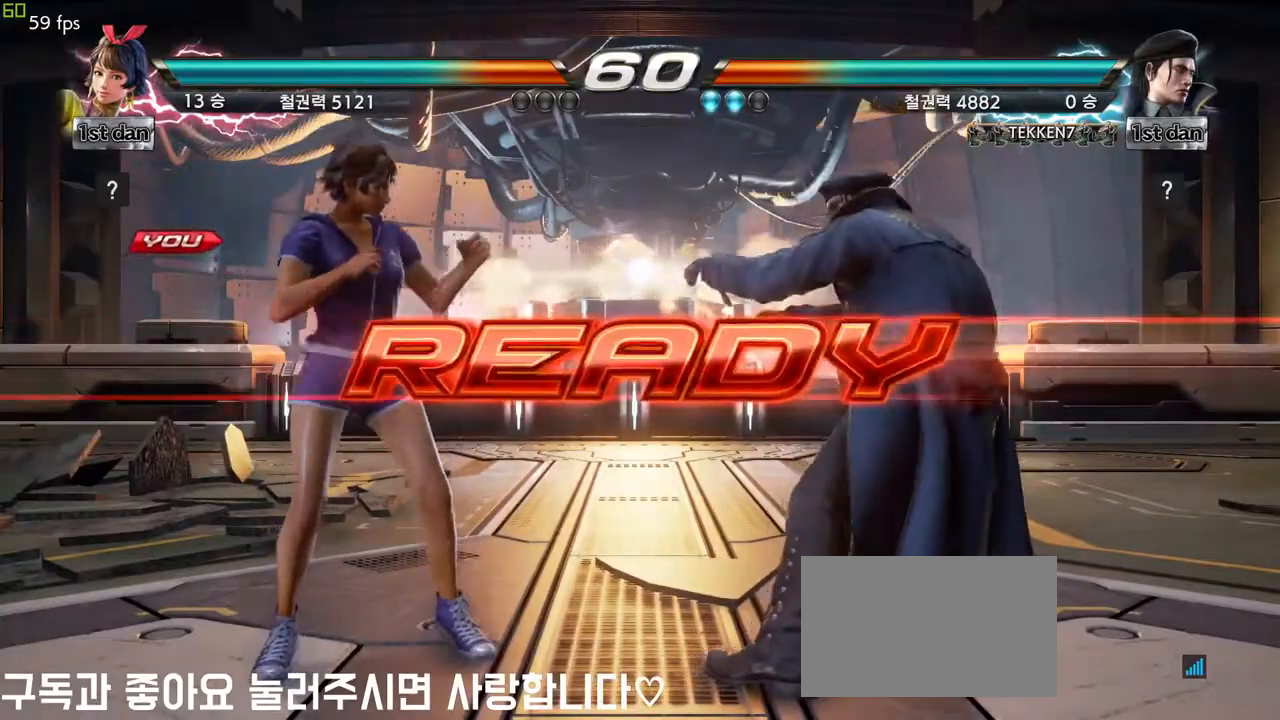
{"dt_ms": 500, "buttons": [], "left_stick": "center", "events": []}
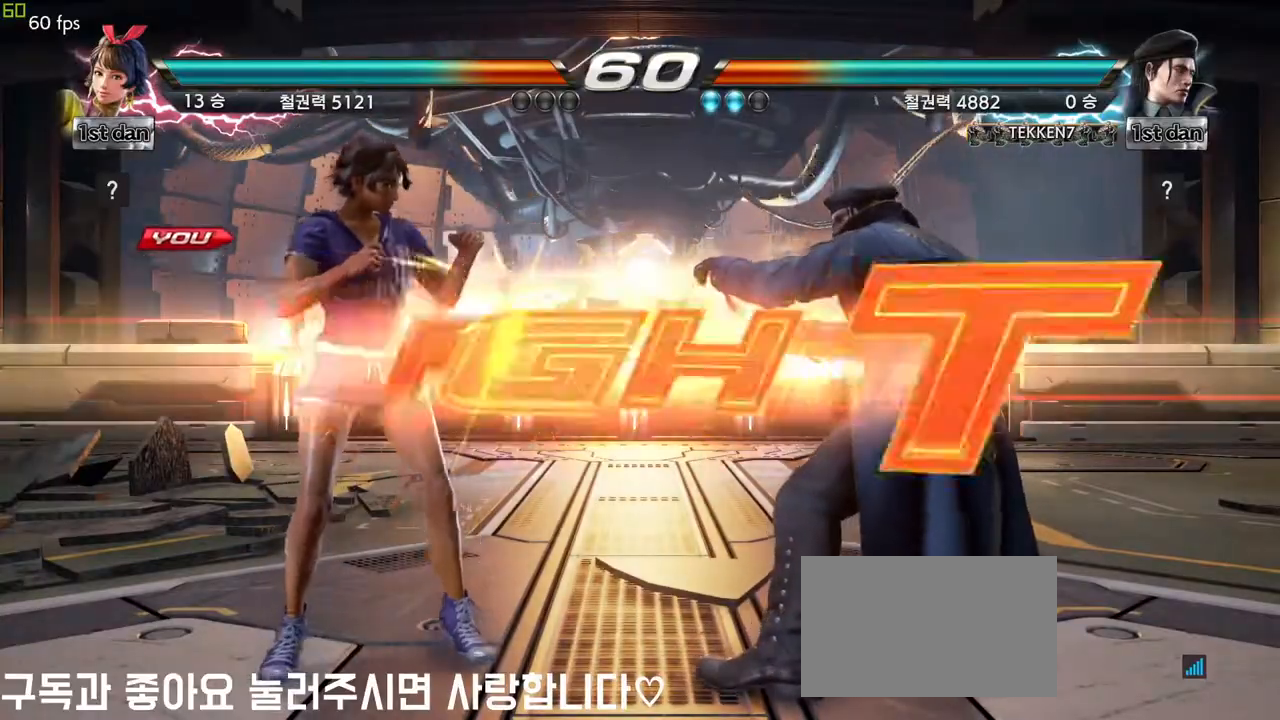
{"dt_ms": 500, "buttons": ["SQUARE"], "left_stick": "center", "events": [[400, "SQUARE", "down"]]}
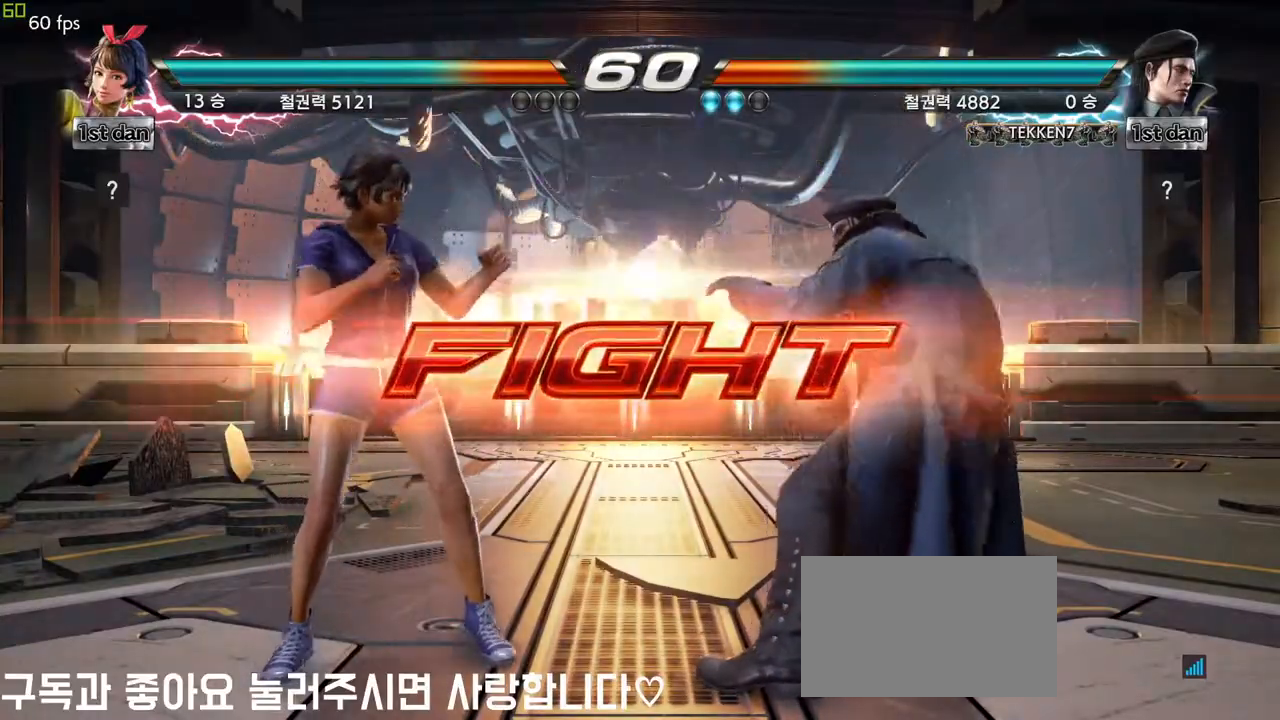
{"dt_ms": 500, "buttons": ["CROSS"], "left_stick": "right", "events": [[33, "SQUARE", "up"], [267, "left_stick", "right"], [300, "TRIANGLE", "down"], [450, "CROSS", "down"], [483, "TRIANGLE", "up"]]}
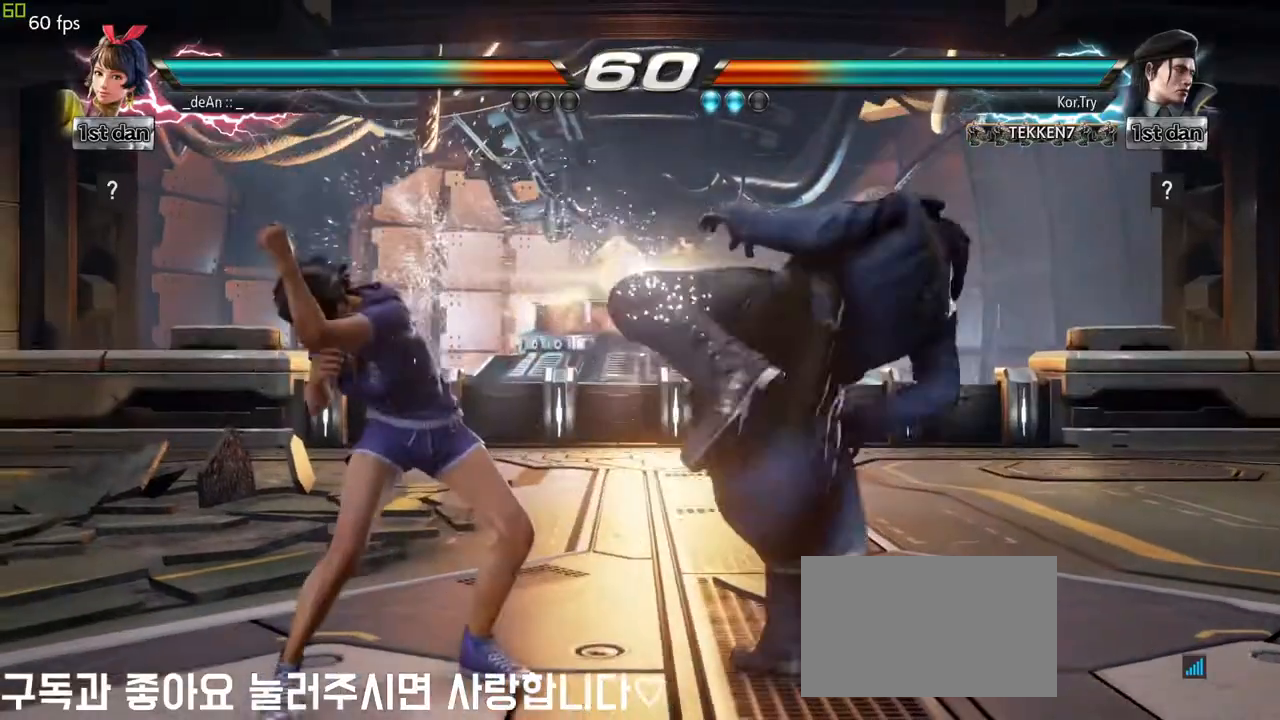
{"dt_ms": 500, "buttons": [], "left_stick": "center", "events": [[50, "CROSS", "up"], [183, "left_stick", "left"], [350, "left_stick", "center"]]}
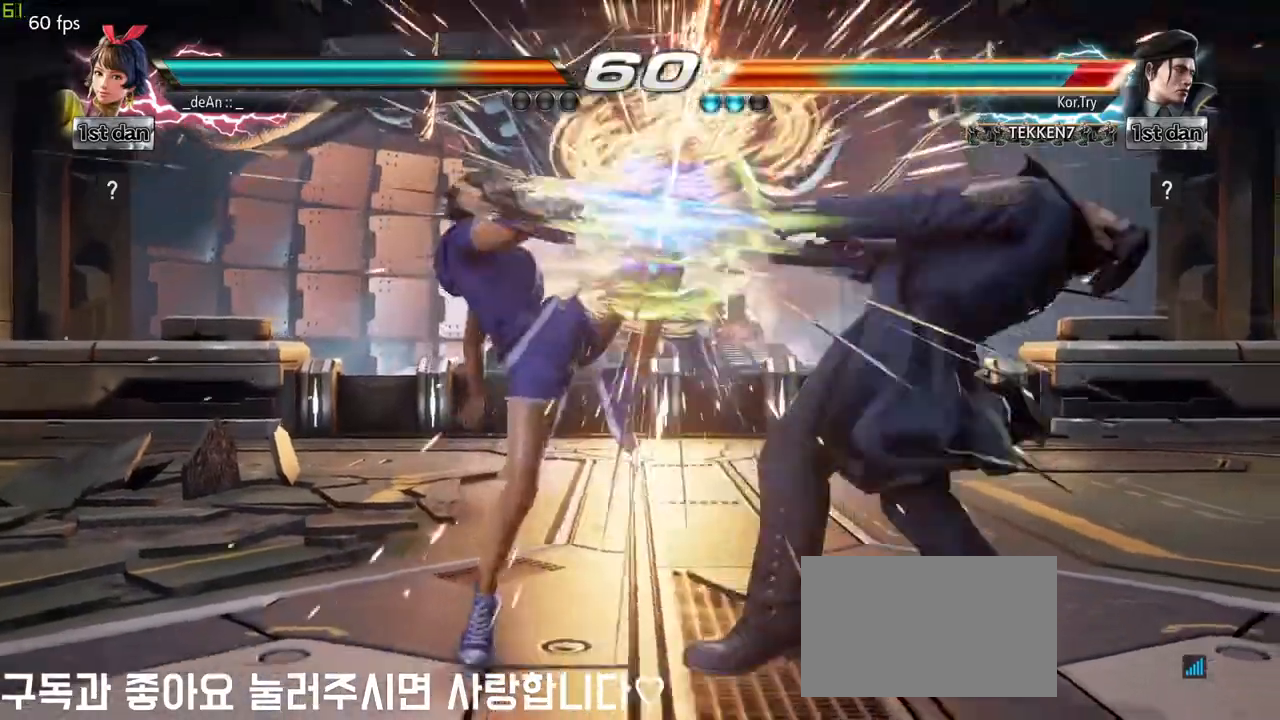
{"dt_ms": 500, "buttons": [], "left_stick": "center", "events": [[167, "SQUARE", "down"], [317, "SQUARE", "up"]]}
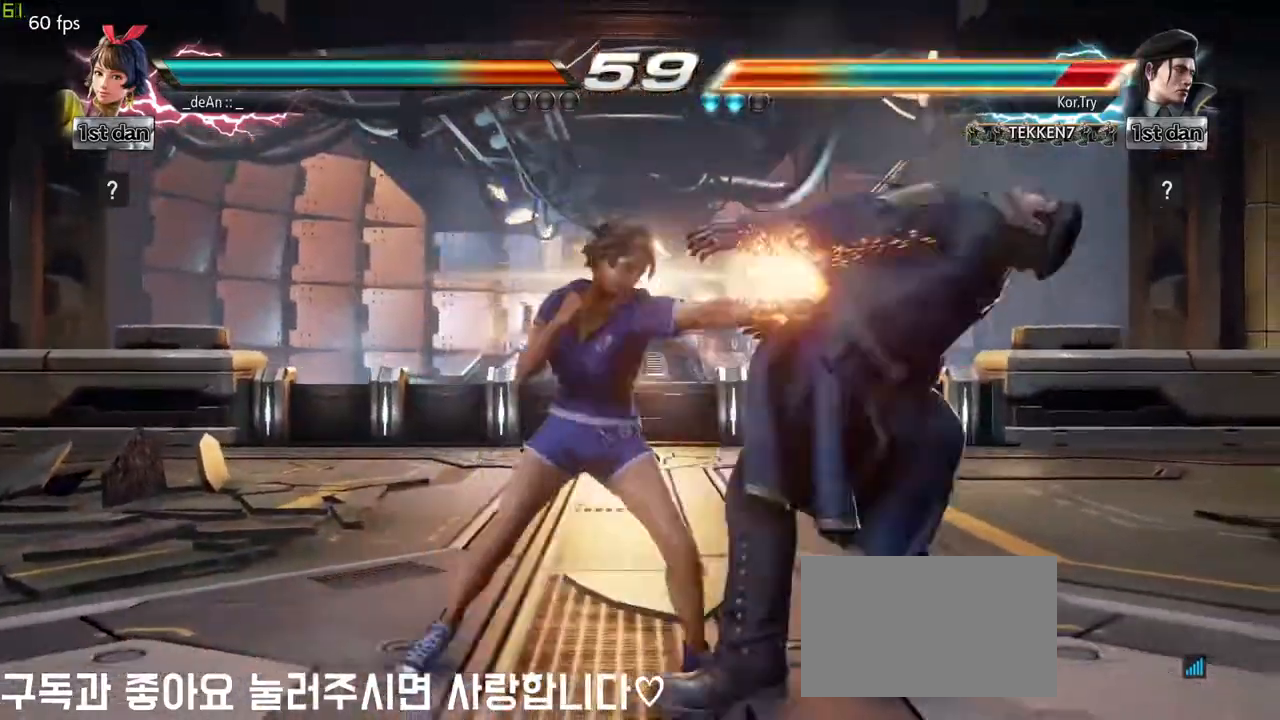
{"dt_ms": 500, "buttons": [], "left_stick": "center"}
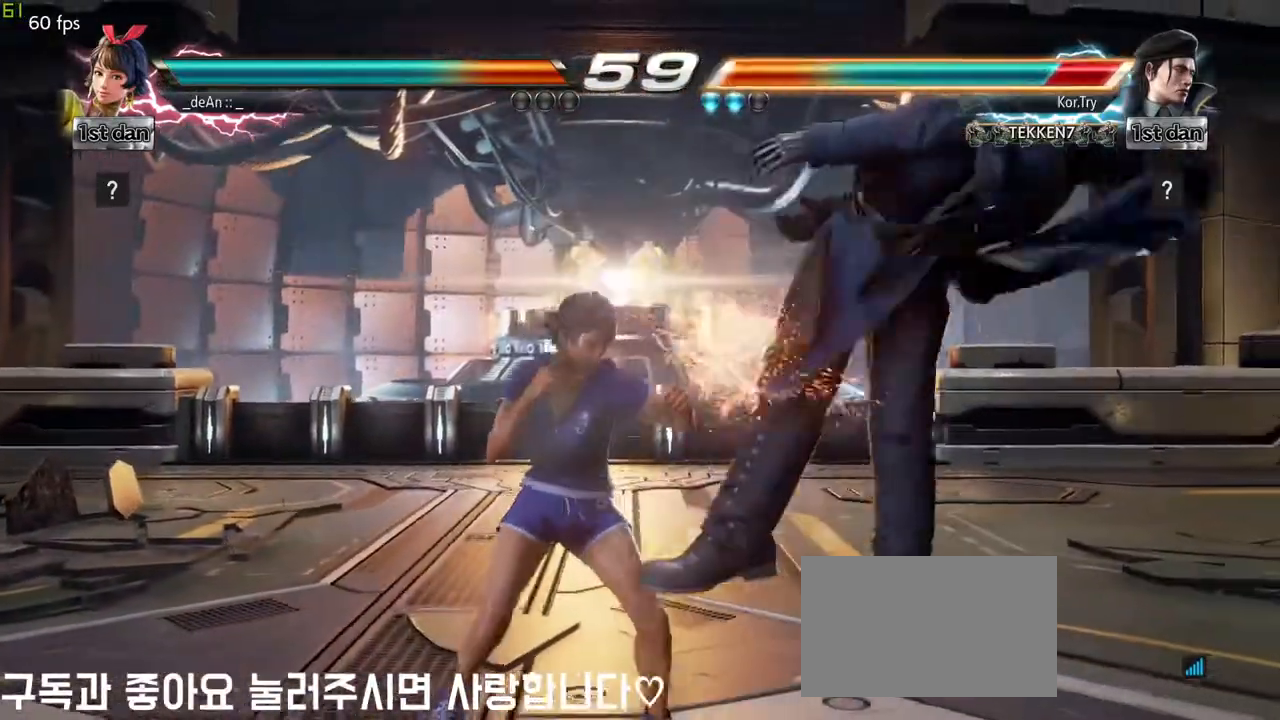
{"dt_ms": 500, "buttons": [], "left_stick": "center", "events": [[267, "SQUARE", "down"], [400, "SQUARE", "up"]]}
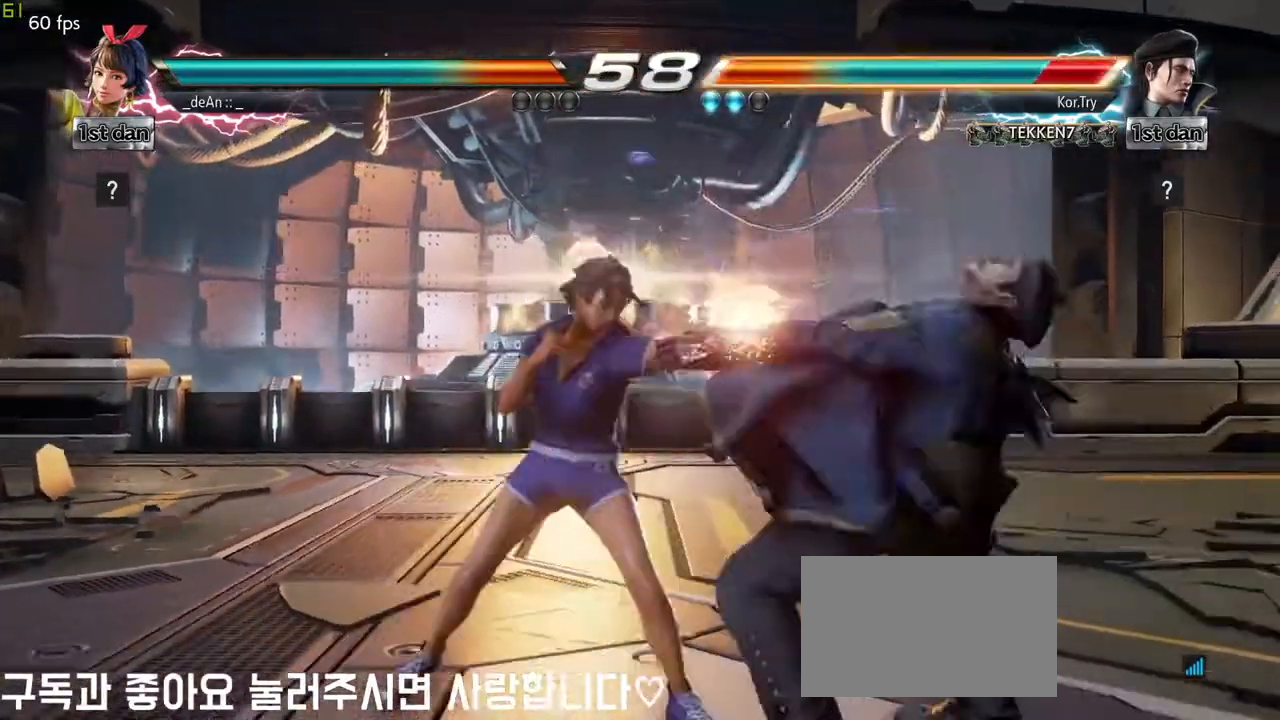
{"dt_ms": 500, "buttons": [], "left_stick": "center", "events": [[333, "left_stick", "right"], [500, "left_stick", "center"]]}
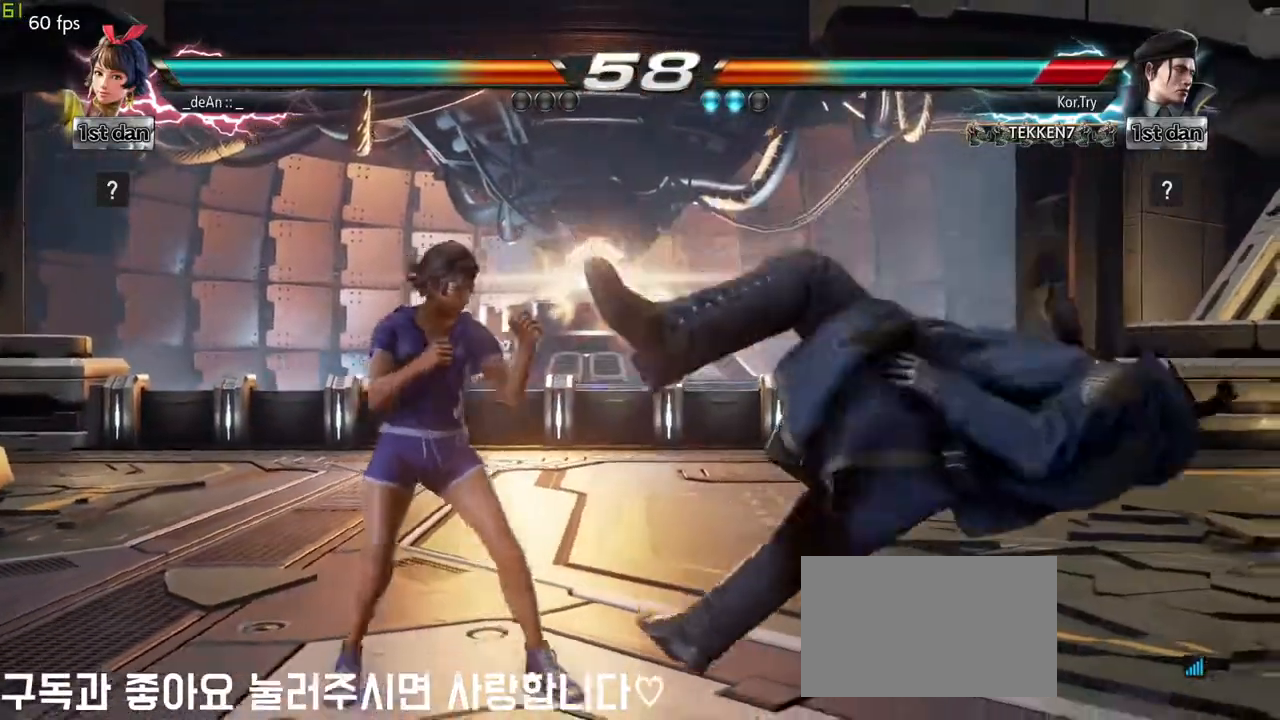
{"dt_ms": 500, "buttons": ["TRIANGLE"], "left_stick": "right"}
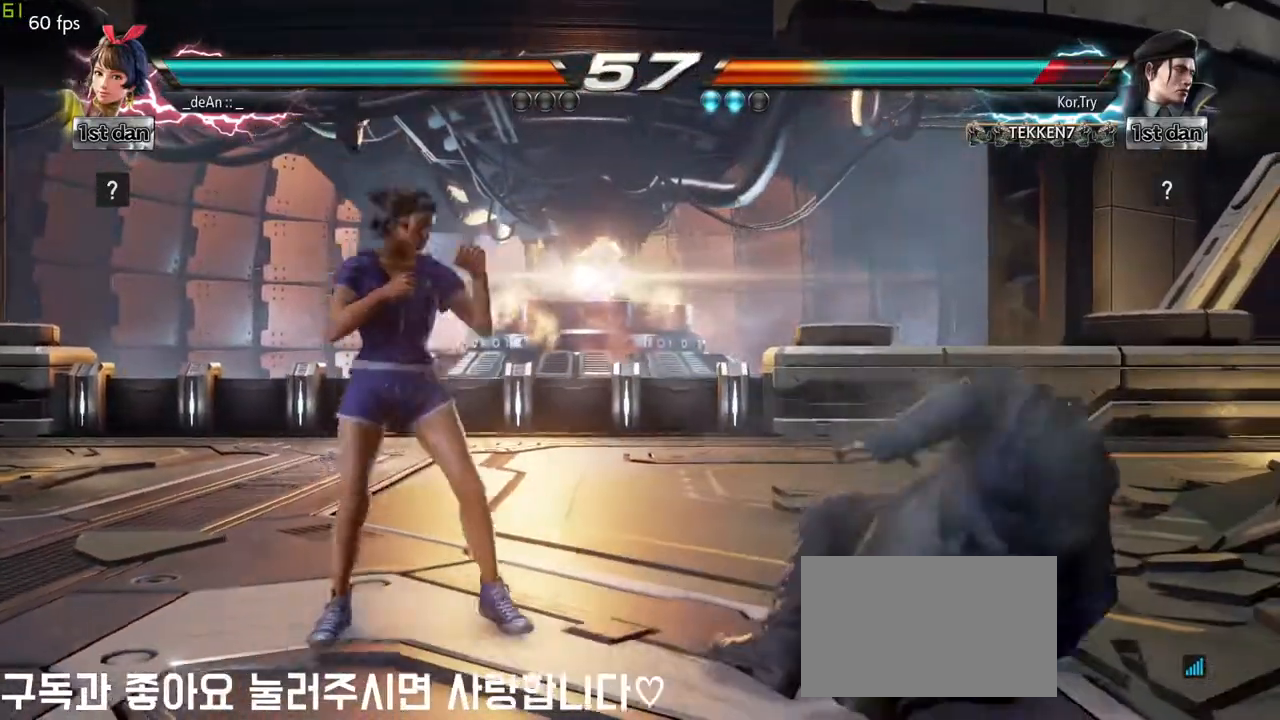
{"dt_ms": 500, "buttons": [], "left_stick": "center", "events": [[17, "CROSS", "down"], [50, "TRIANGLE", "up"], [117, "CROSS", "up"], [283, "left_stick", "center"]]}
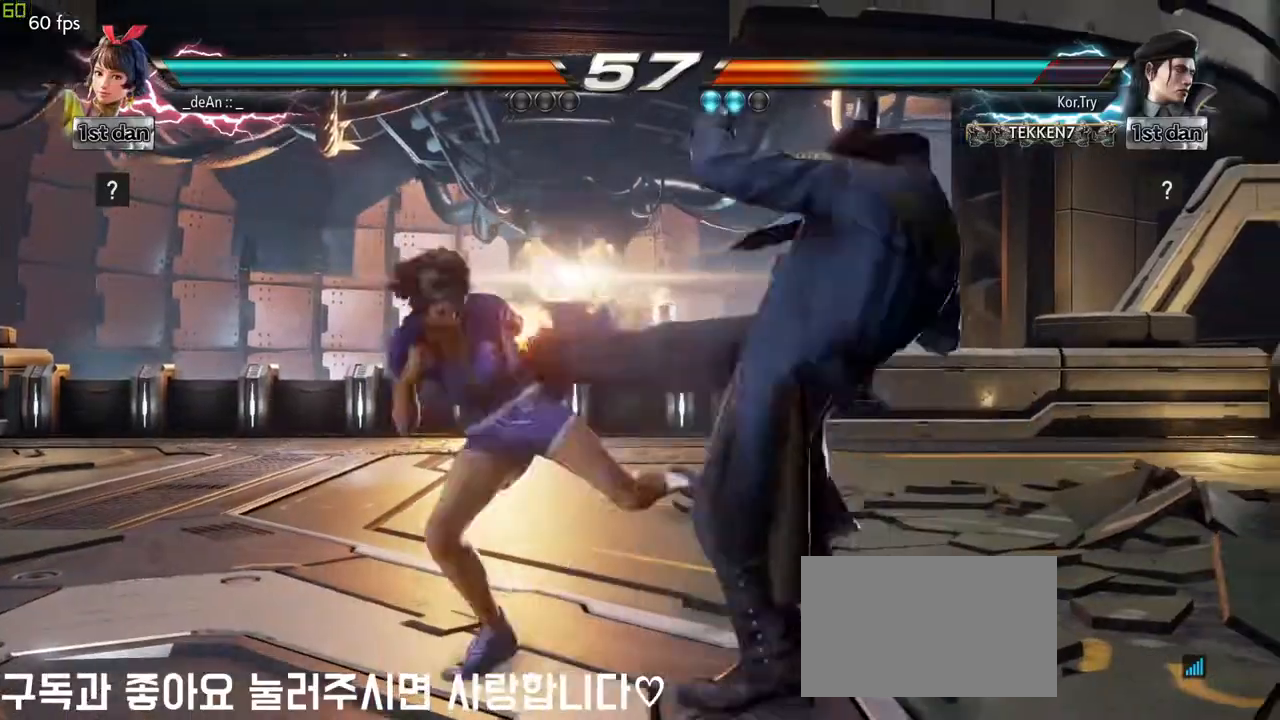
{"dt_ms": 500, "buttons": ["SQUARE"], "left_stick": "center", "events": [[417, "SQUARE", "down"]]}
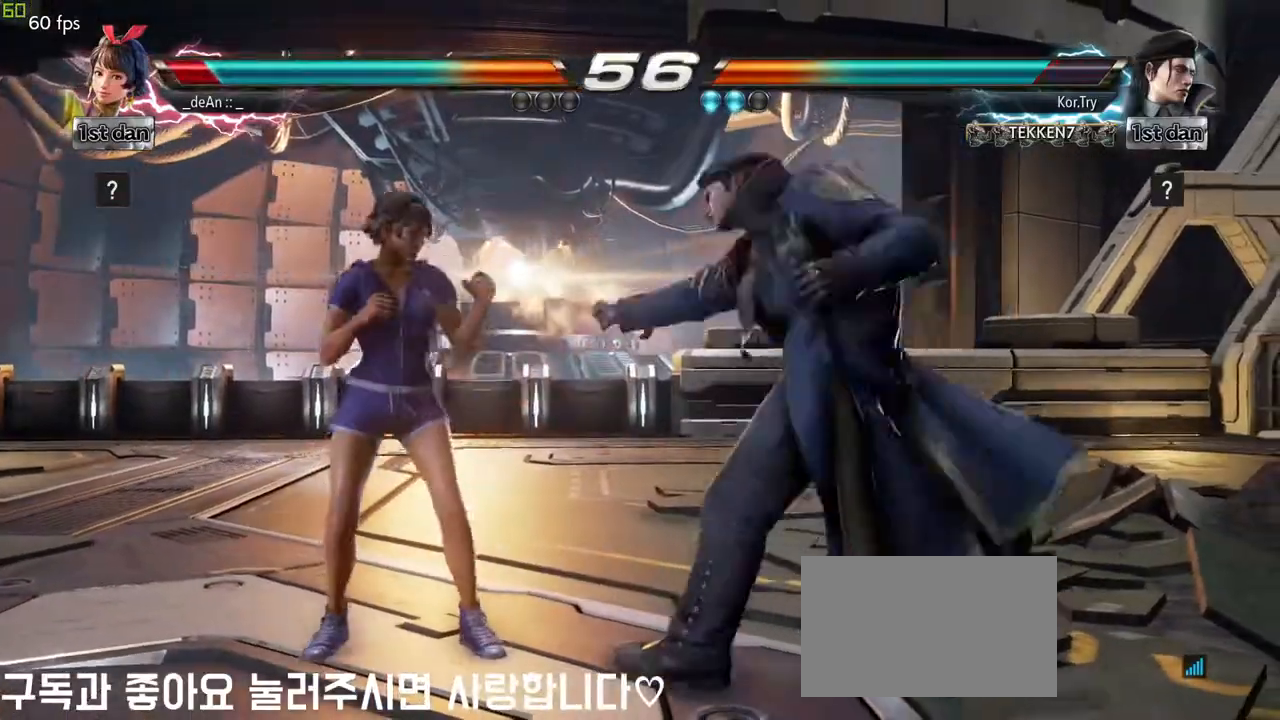
{"dt_ms": 500, "buttons": [], "left_stick": "left"}
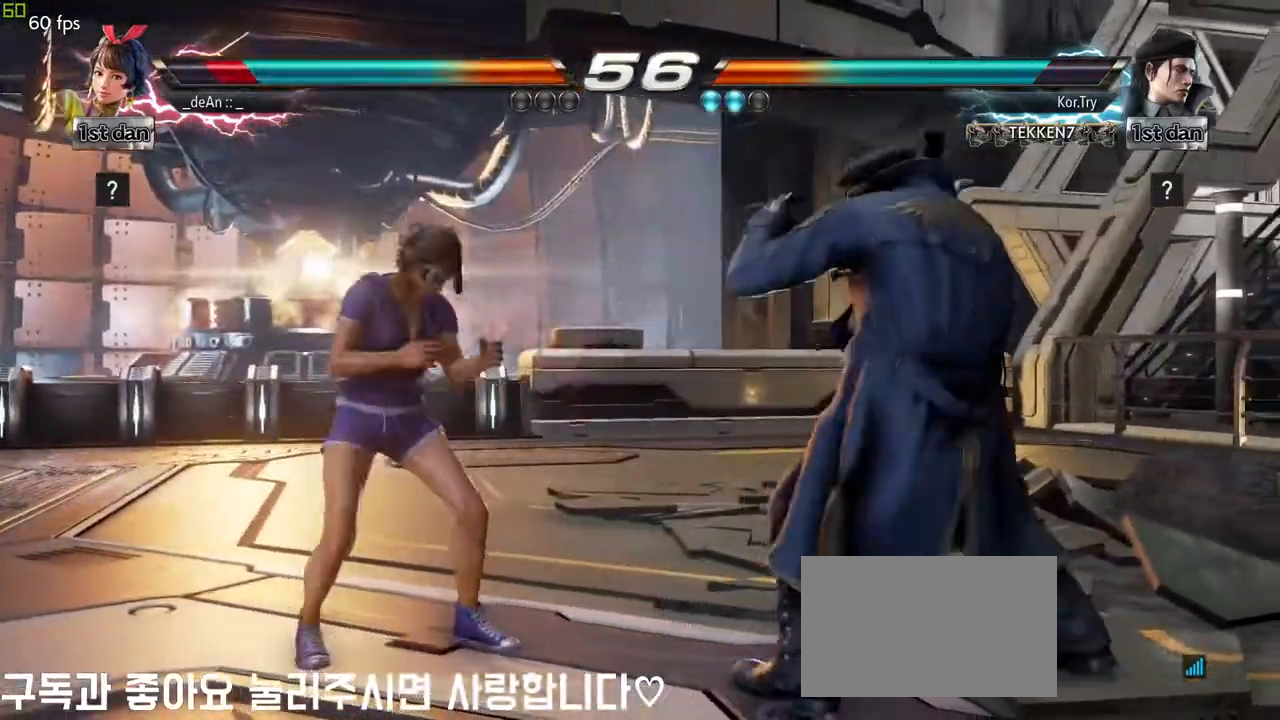
{"dt_ms": 500, "buttons": [], "left_stick": "center", "events": [[433, "left_stick", "center"]]}
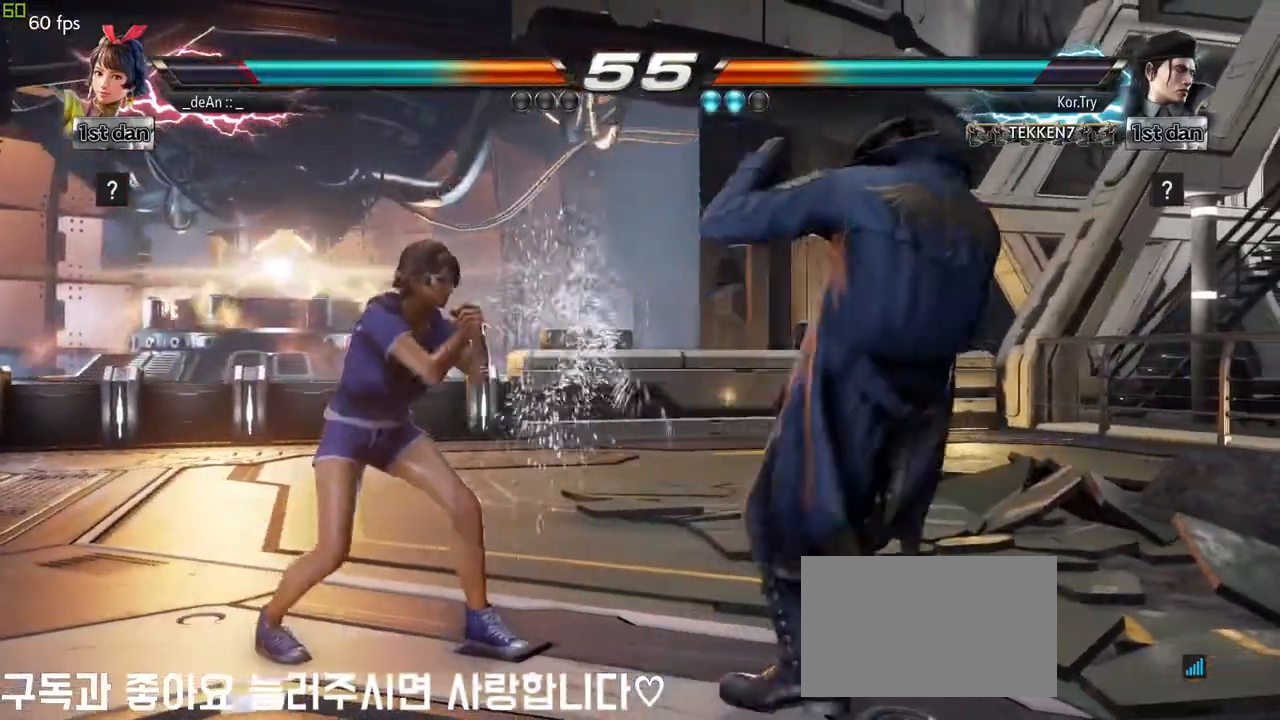
{"dt_ms": 500, "buttons": [], "left_stick": "center", "events": [[33, "SQUARE", "down"], [117, "TRIANGLE", "down"], [217, "SQUARE", "up"], [233, "TRIANGLE", "up"]]}
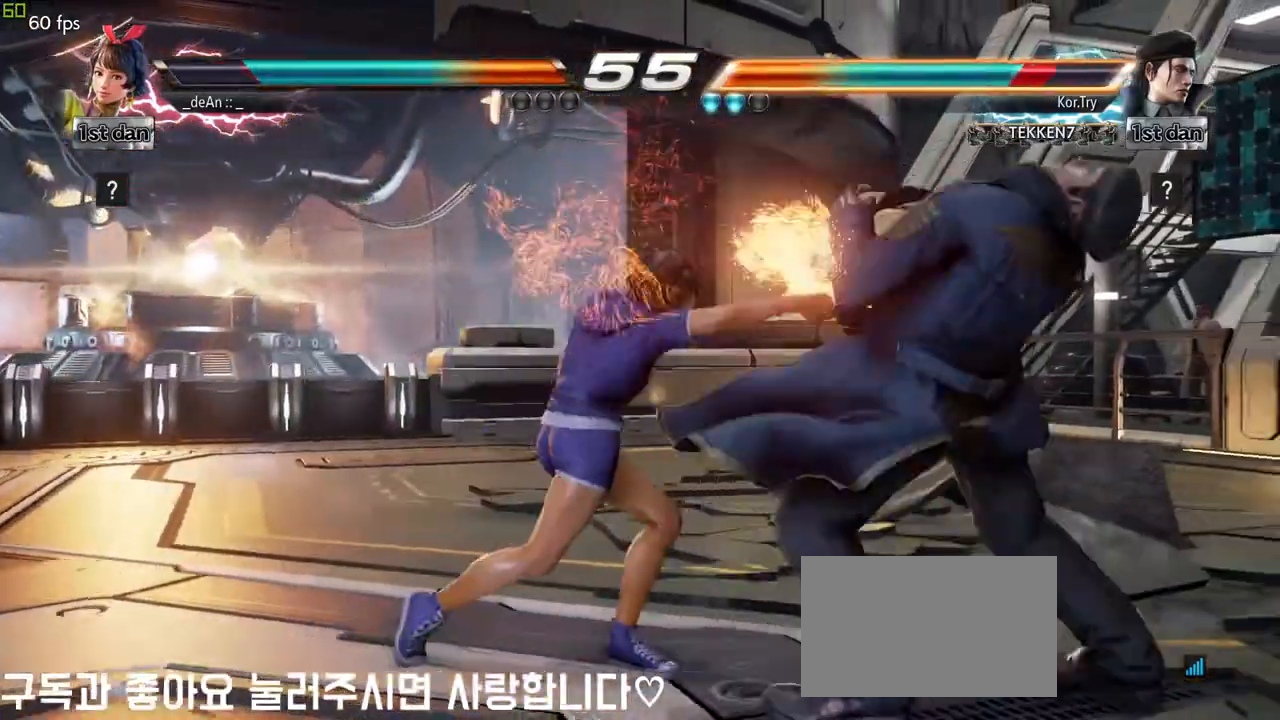
{"dt_ms": 500, "buttons": [], "left_stick": "right", "events": [[150, "left_stick", "right"], [167, "TRIANGLE", "down"], [283, "TRIANGLE", "up"], [300, "CROSS", "down"], [383, "CROSS", "up"]]}
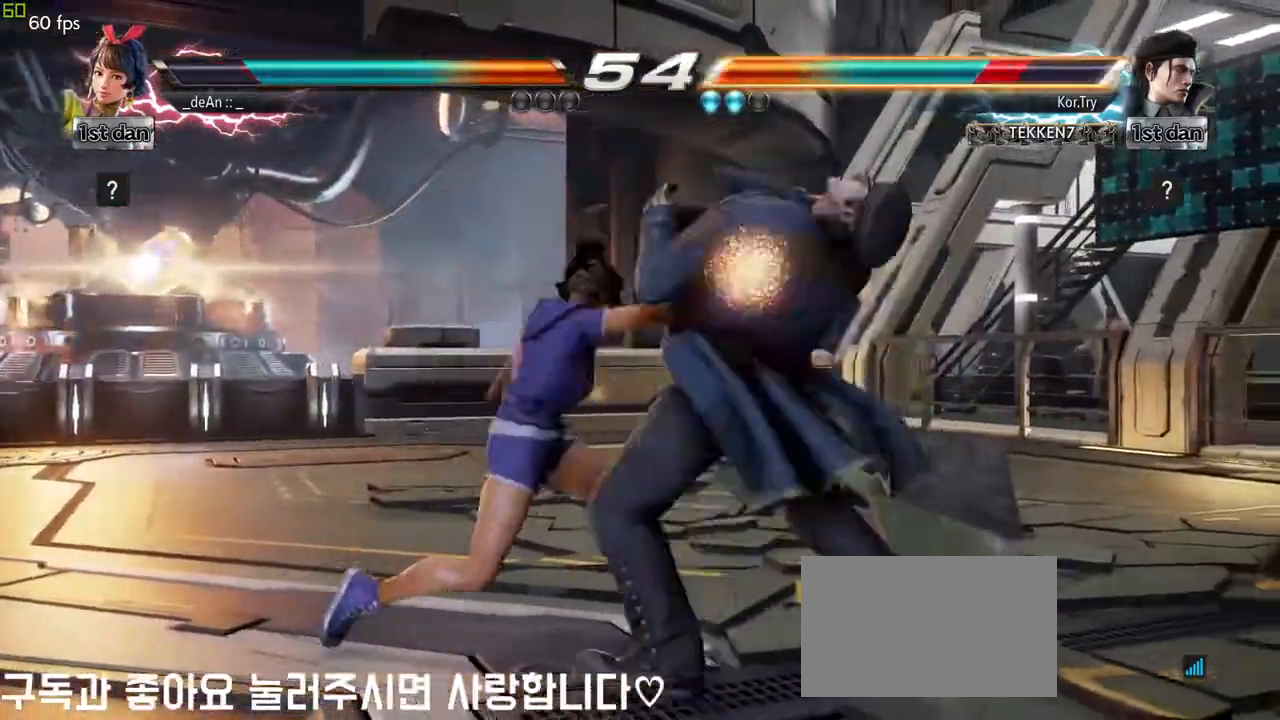
{"dt_ms": 500, "buttons": ["CIRCLE"], "left_stick": "right"}
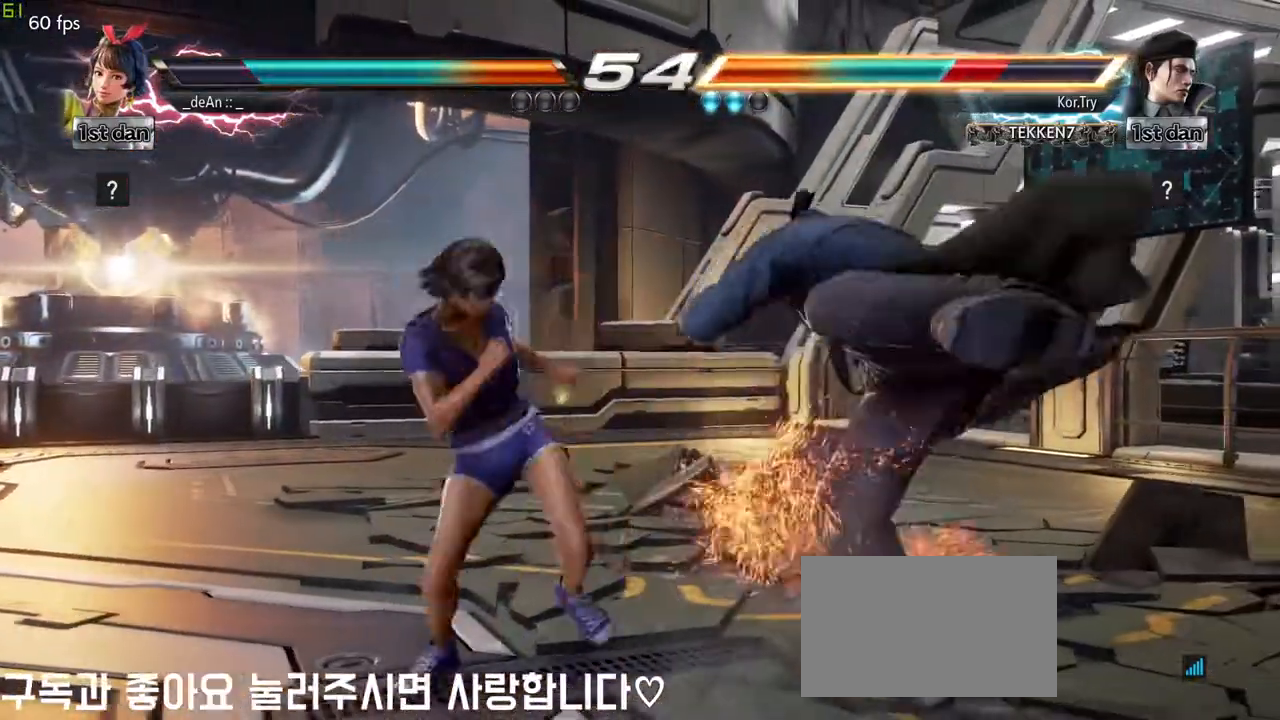
{"dt_ms": 500, "buttons": [], "left_stick": "center"}
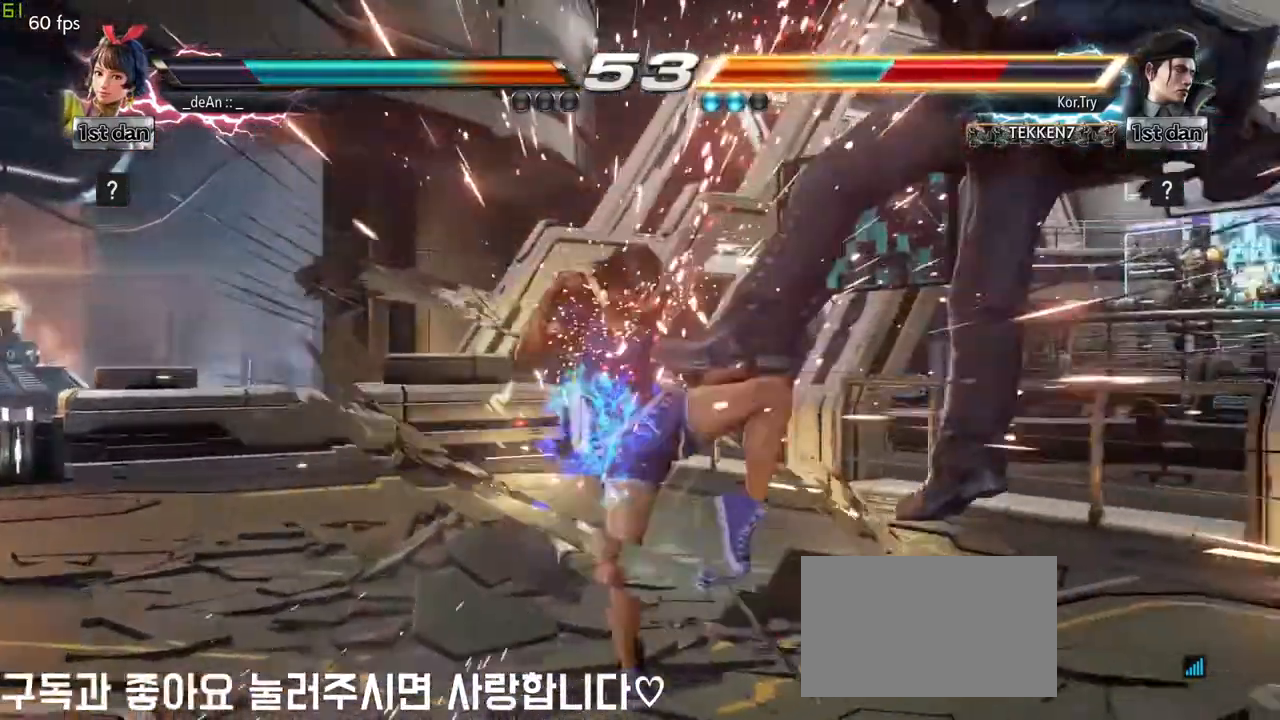
{"dt_ms": 500, "buttons": [], "left_stick": "right", "events": [[350, "left_stick", "right"], [417, "left_stick", "center"], [467, "left_stick", "right"]]}
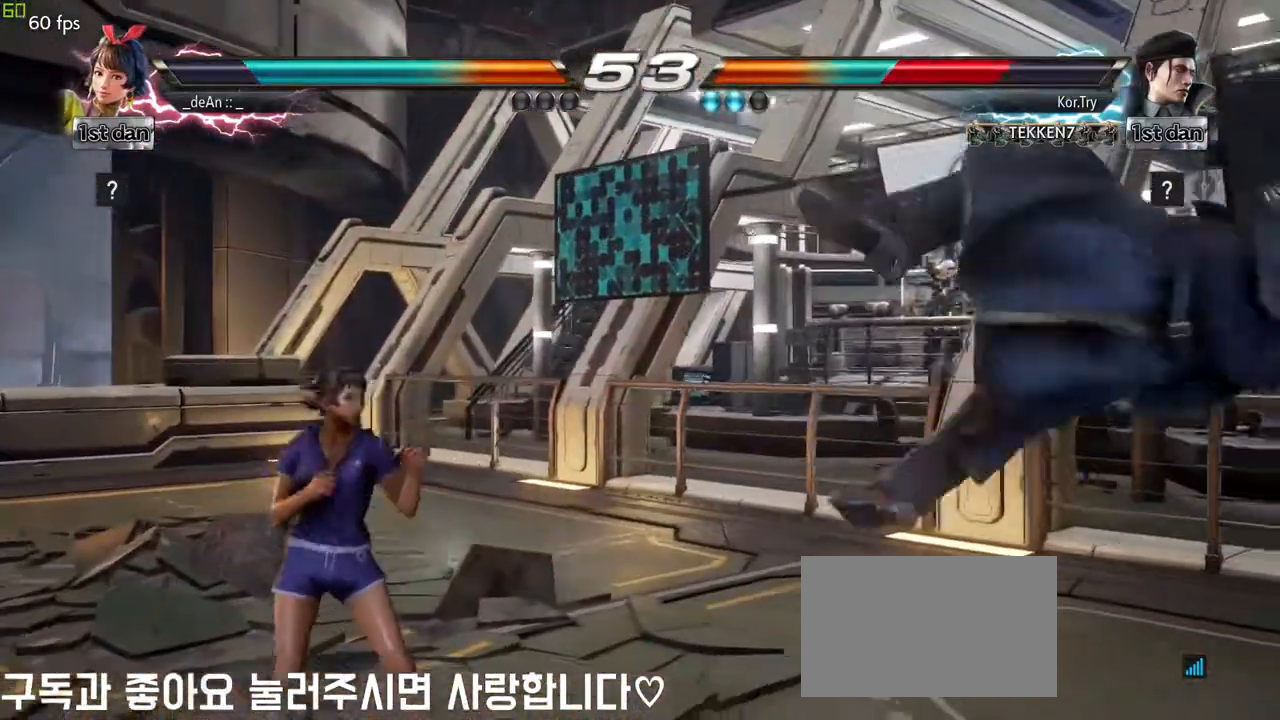
{"dt_ms": 500, "buttons": [], "left_stick": "center", "events": [[217, "left_stick", "down-left"], [233, "CROSS", "down"], [350, "CROSS", "up"], [467, "left_stick", "center"]]}
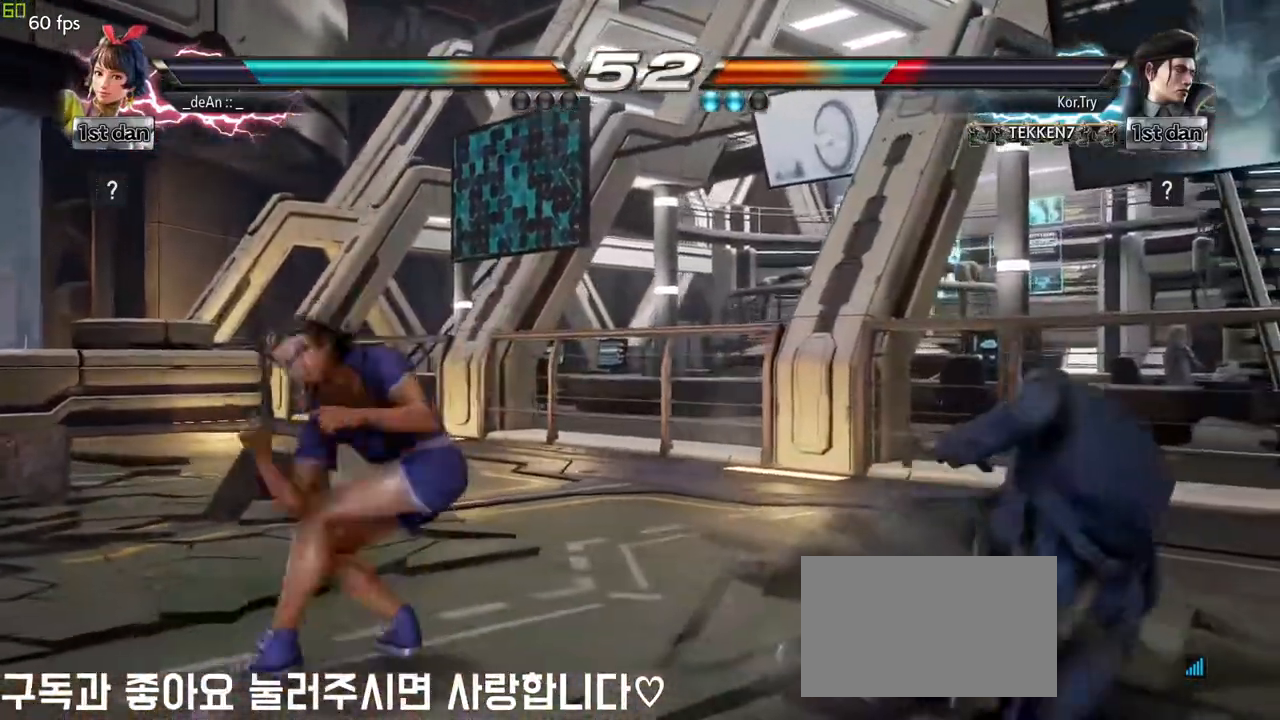
{"dt_ms": 500, "buttons": [], "left_stick": "left", "events": [[333, "left_stick", "left"]]}